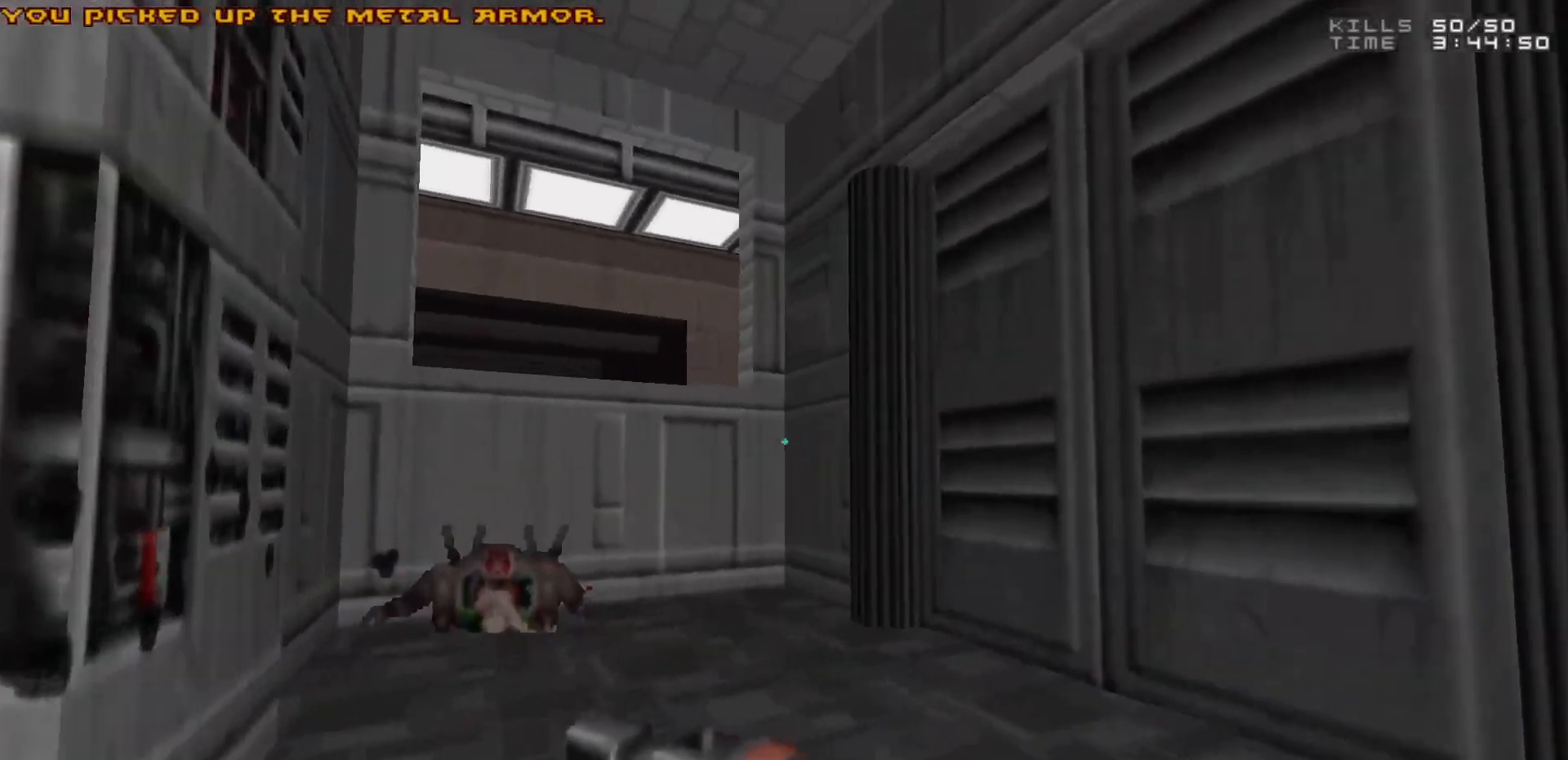
Gameplay with keyboard and mouse; each line is a JSON object with the keys and mouse buttons held at the frame after it. "events" lists presses ("down") and releases ("up") of "1", "2", "3", "4", "5", "a", "alt", "c", "caps_lock", "ctrl", "d", "e", "f", "g", "q", "r", "s", "shift", "space", "t", "tab", "v", "w", "x", "z", "mouse_left", "mouse_wheel" and "mouse_right" between this image and that frame as [ms after this image, input, new state], when the widget could be followed in between. "mouse_left", "mouse_wheel", "mouse_right" = the "left", "wheel", "right" buttons of the "mouse" list. No other keys are recorded. "wheel" means that the mouse wheel is clicked or scrolled. Not read: mouse_move.
{"keys": ["w"], "mouse": [], "events": [[200, "d", "down"], [300, "w", "down"], [433, "d", "up"]]}
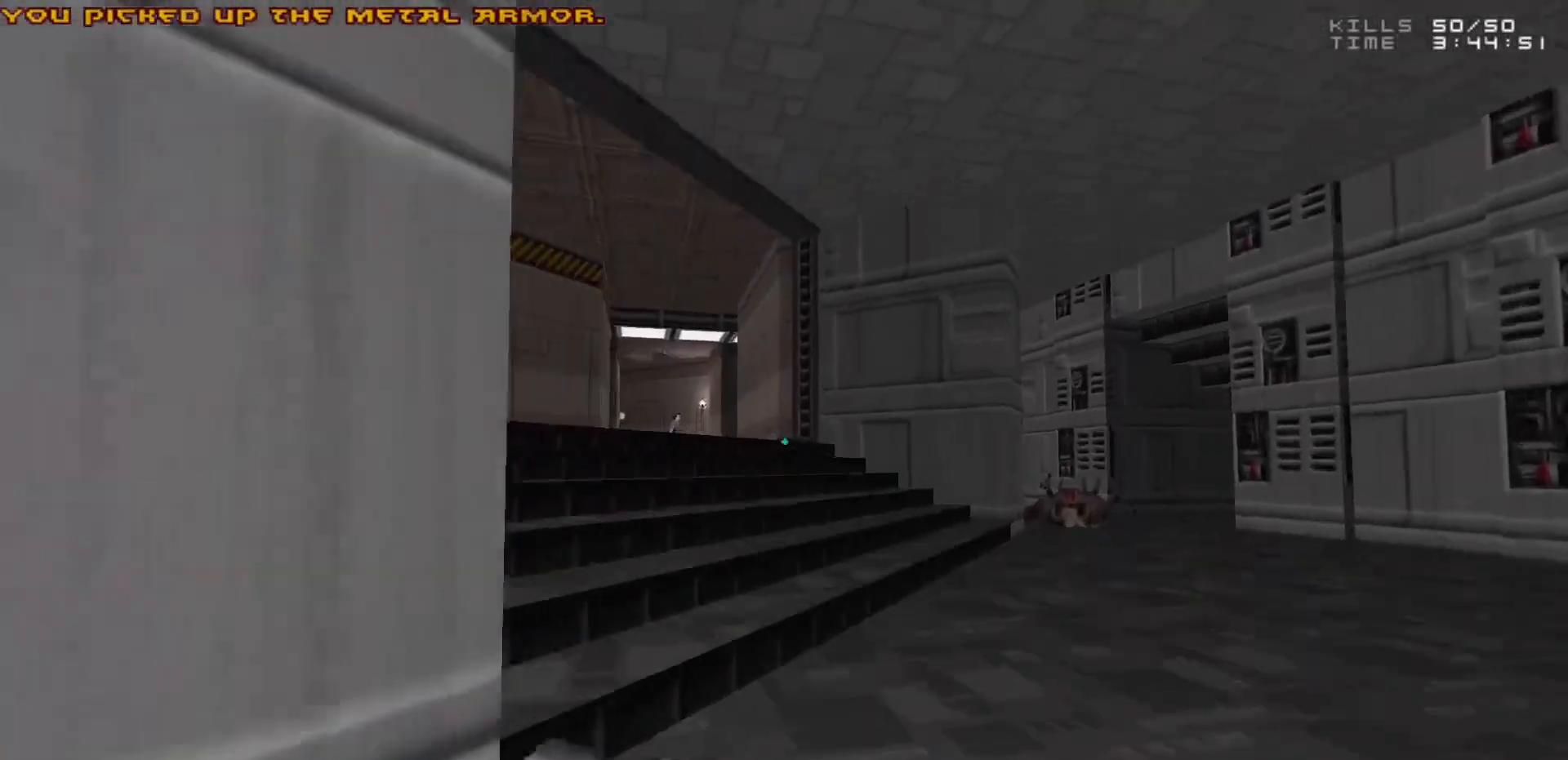
{"keys": ["w"], "mouse": [], "events": []}
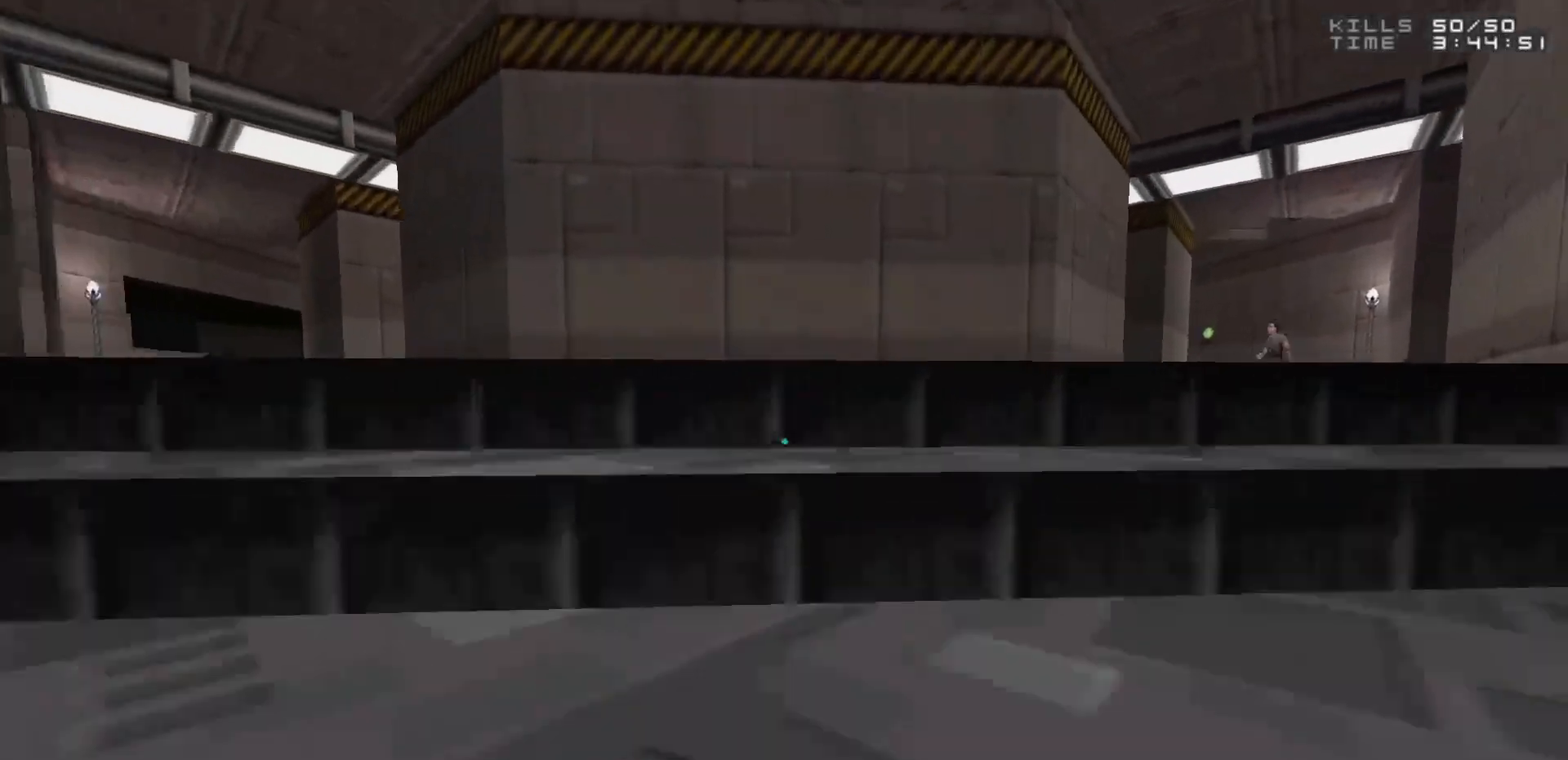
{"keys": ["a"], "mouse": [], "events": [[50, "w", "up"], [417, "a", "down"]]}
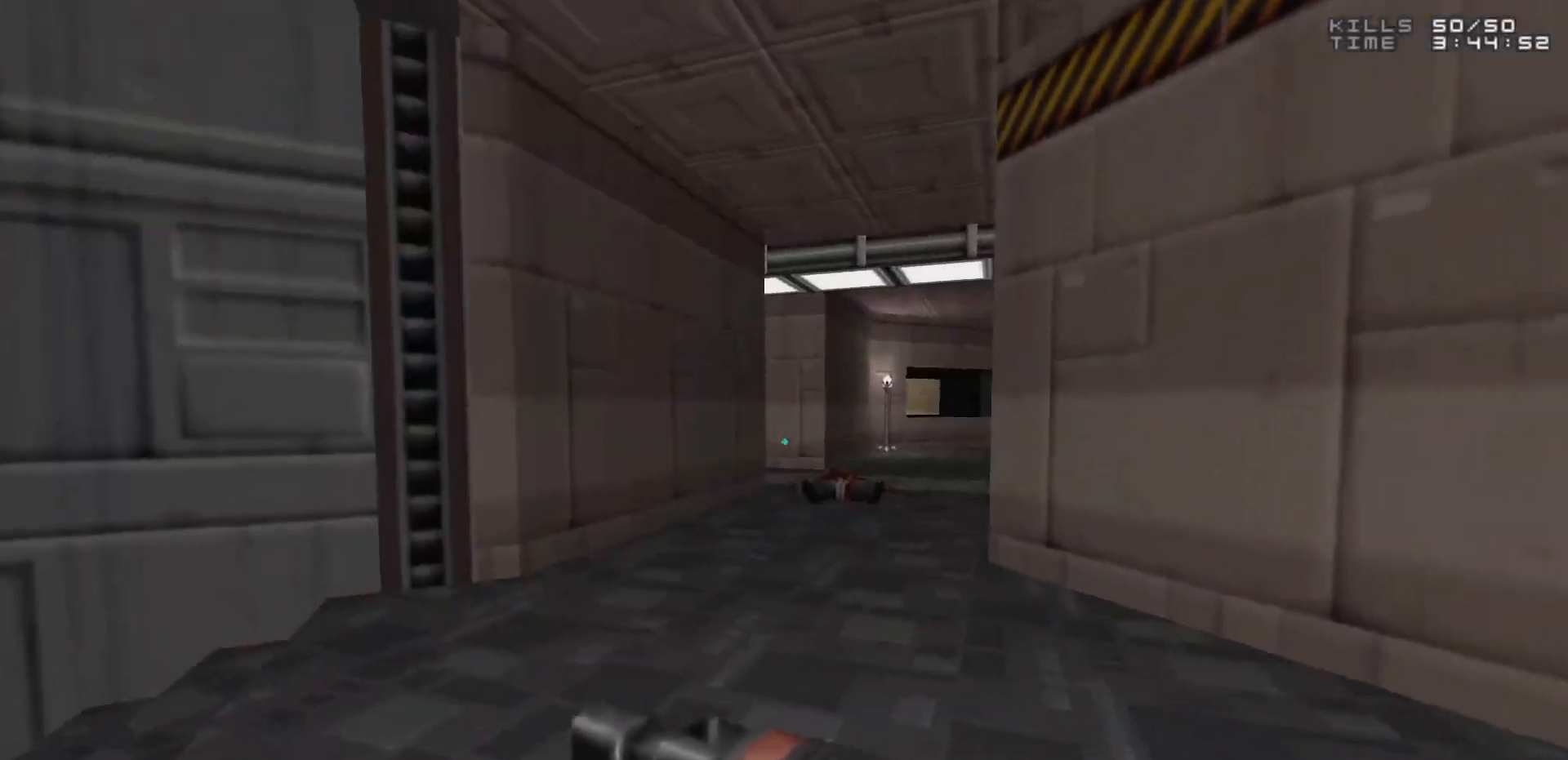
{"keys": ["d", "w"], "mouse": [], "events": [[17, "a", "up"], [17, "w", "down"], [200, "a", "down"], [333, "a", "up"], [383, "d", "down"]]}
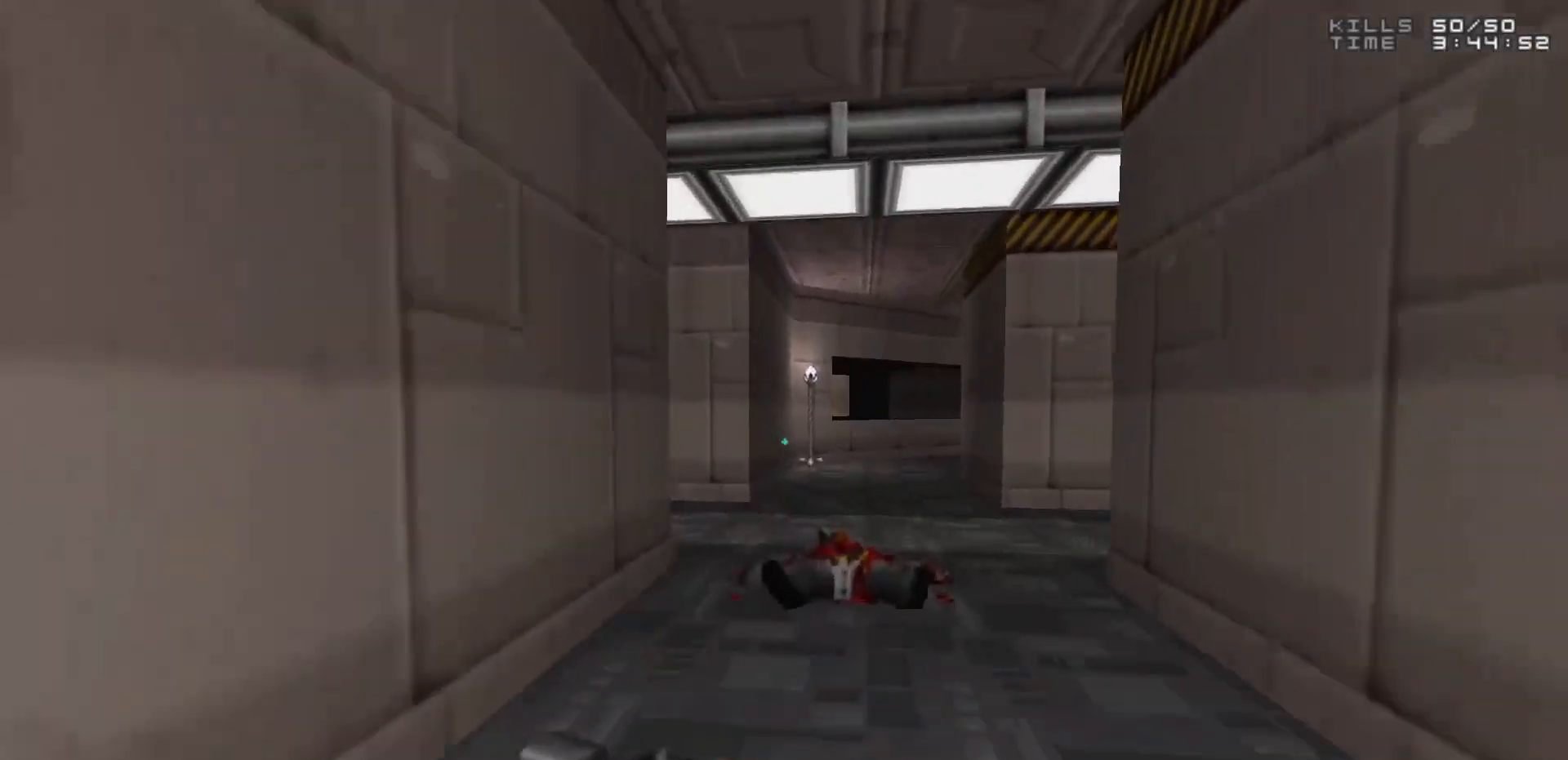
{"keys": [], "mouse": [], "events": [[33, "d", "up"], [217, "w", "up"]]}
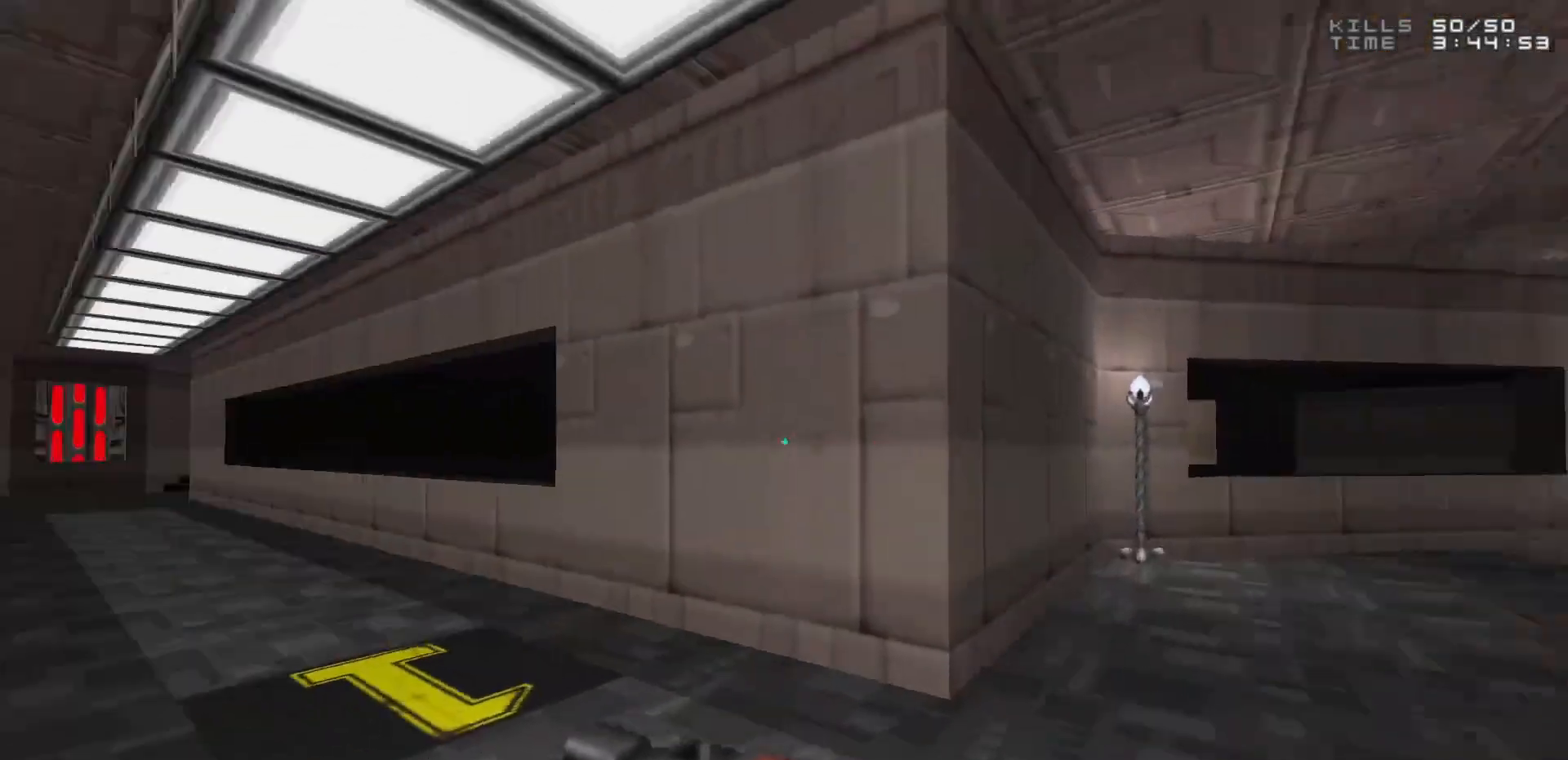
{"keys": [], "mouse": [], "events": []}
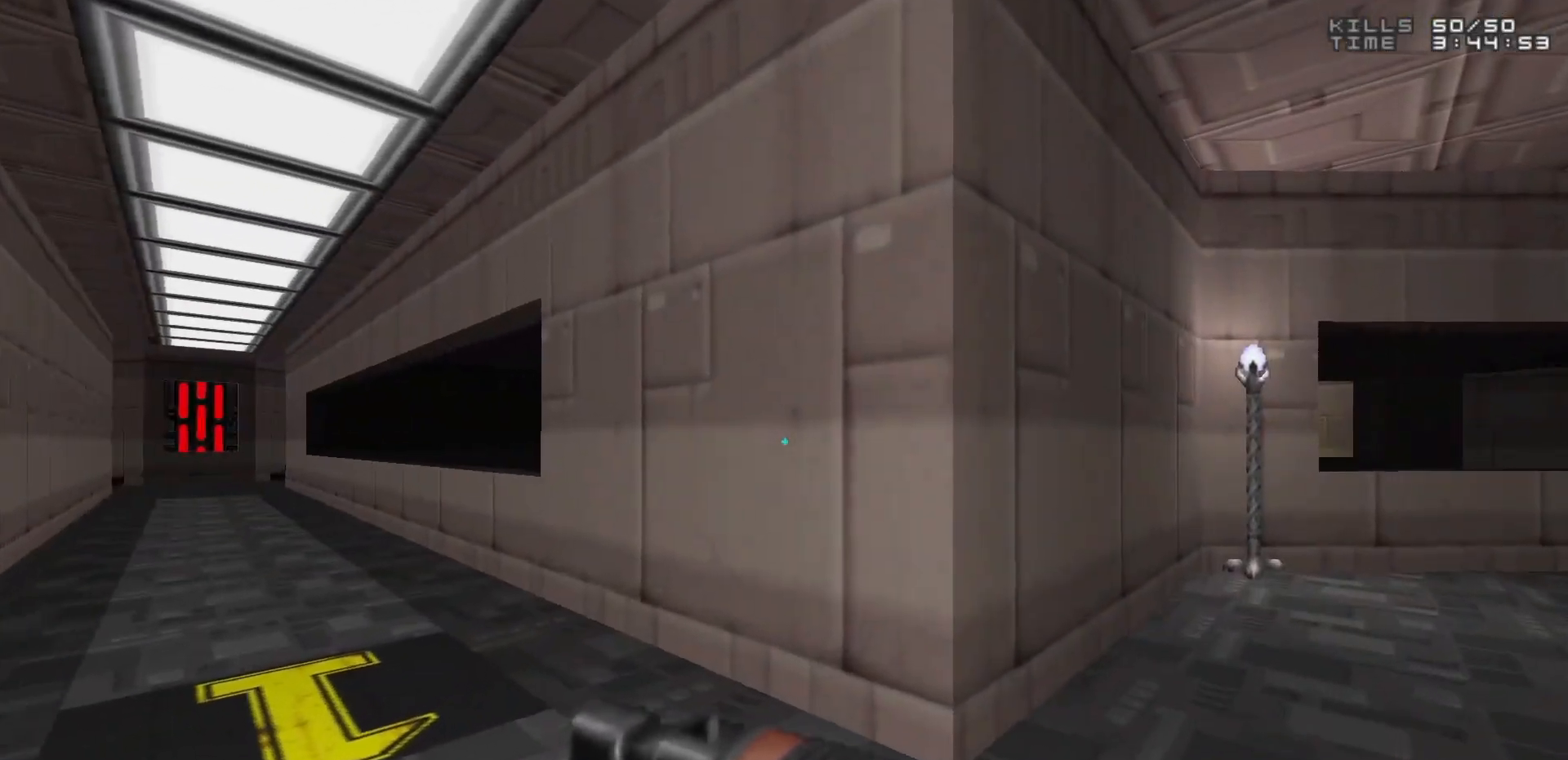
{"keys": ["d", "w"], "mouse": [], "events": [[67, "a", "down"], [67, "w", "down"], [167, "a", "up"], [483, "d", "down"]]}
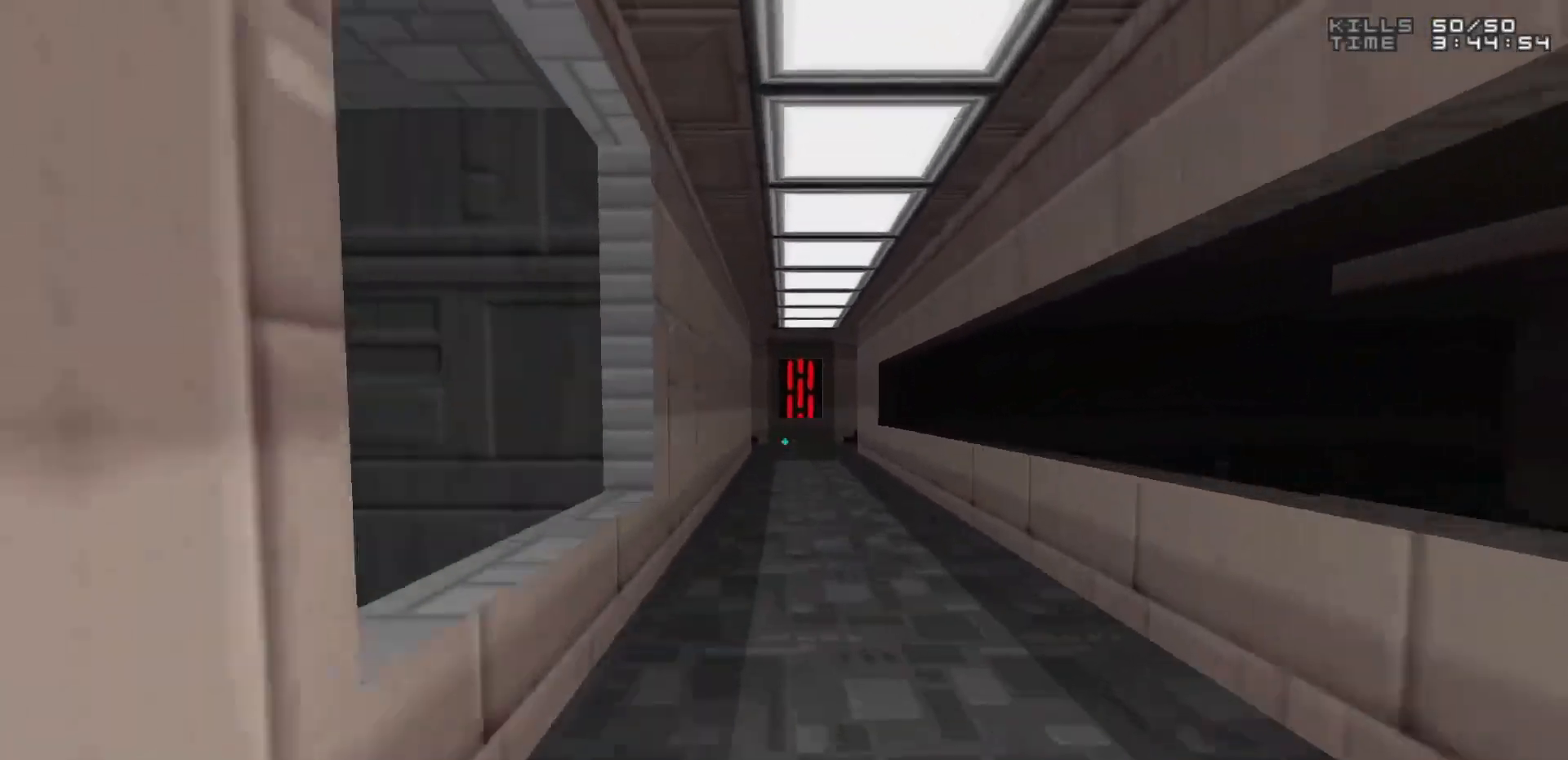
{"keys": ["w"], "mouse": [], "events": [[67, "d", "up"]]}
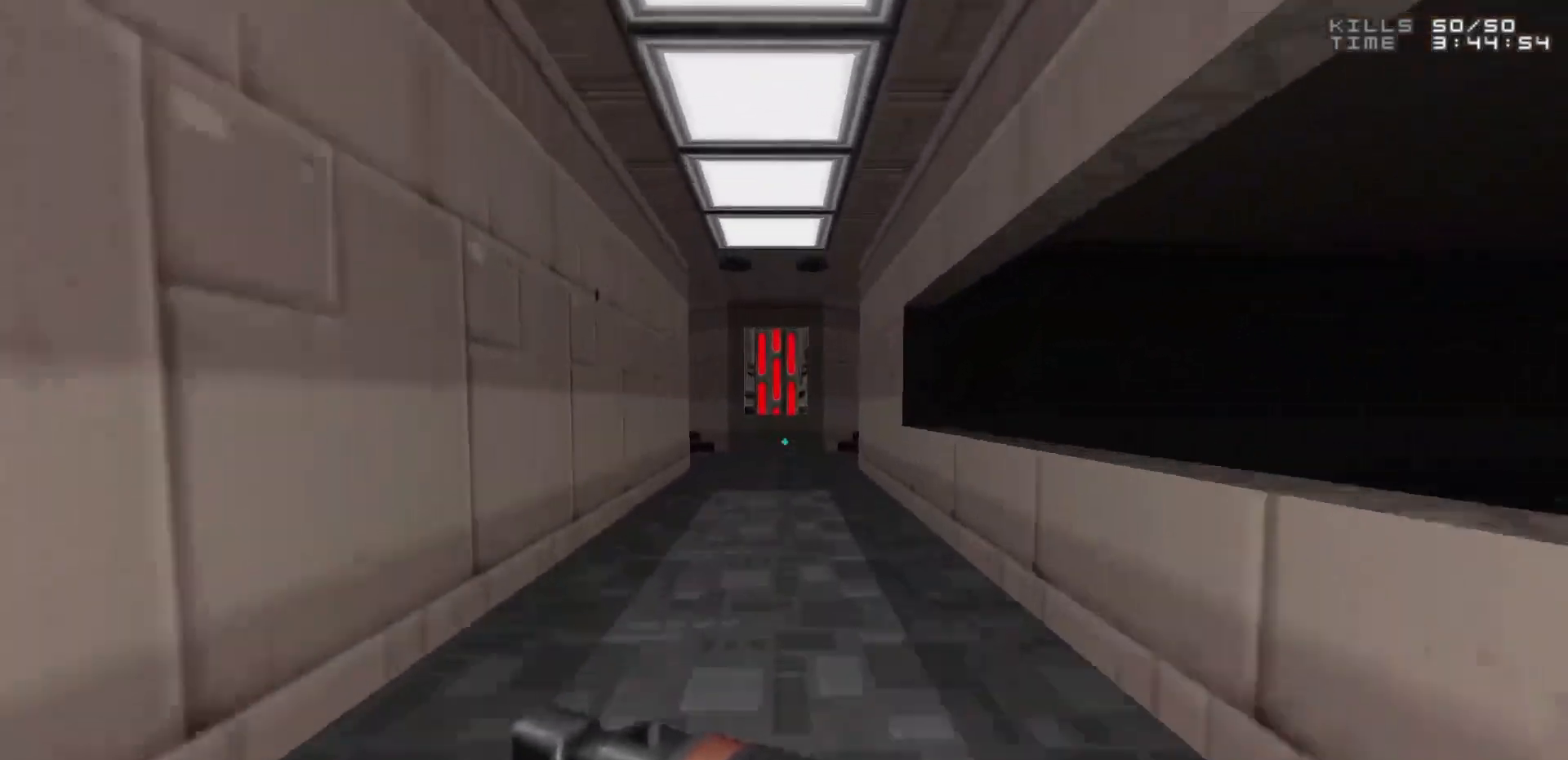
{"keys": ["d", "w"], "mouse": [], "events": [[100, "a", "down"], [183, "a", "up"], [417, "d", "down"]]}
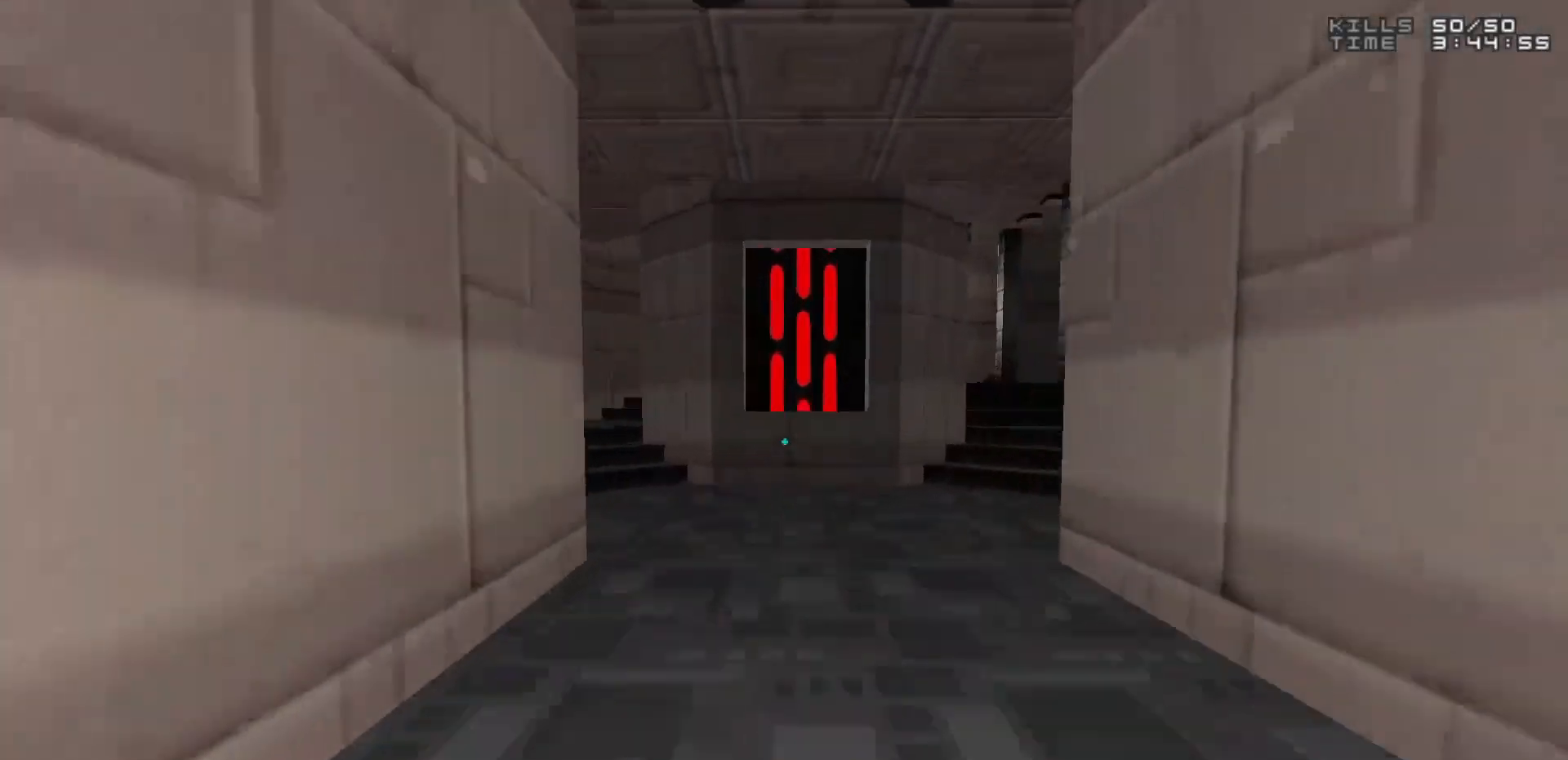
{"keys": ["d", "w"], "mouse": [], "events": [[17, "d", "up"], [17, "w", "up"], [300, "w", "down"], [350, "d", "down"]]}
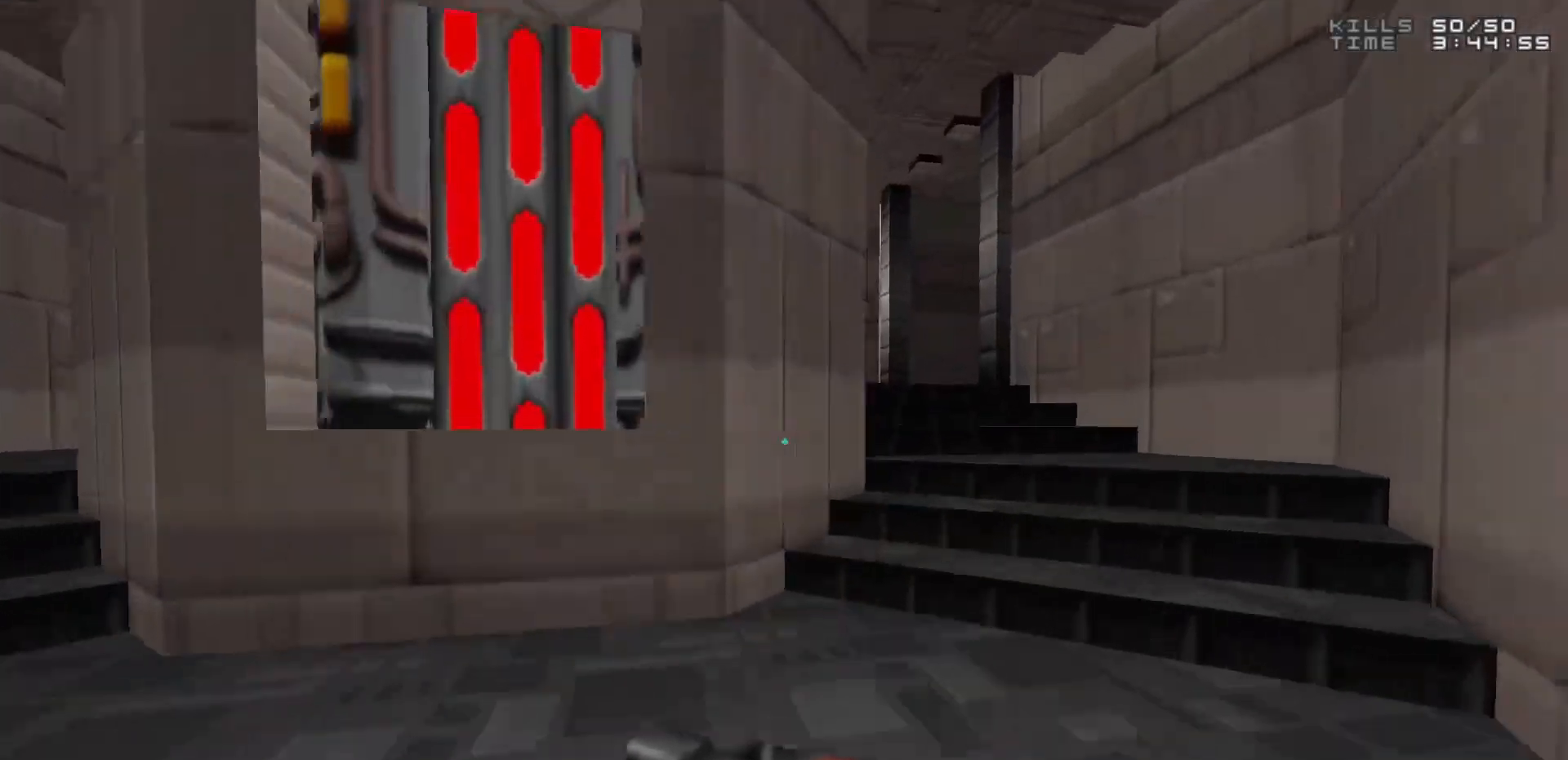
{"keys": ["a", "w"], "mouse": [], "events": [[167, "d", "up"], [400, "a", "down"]]}
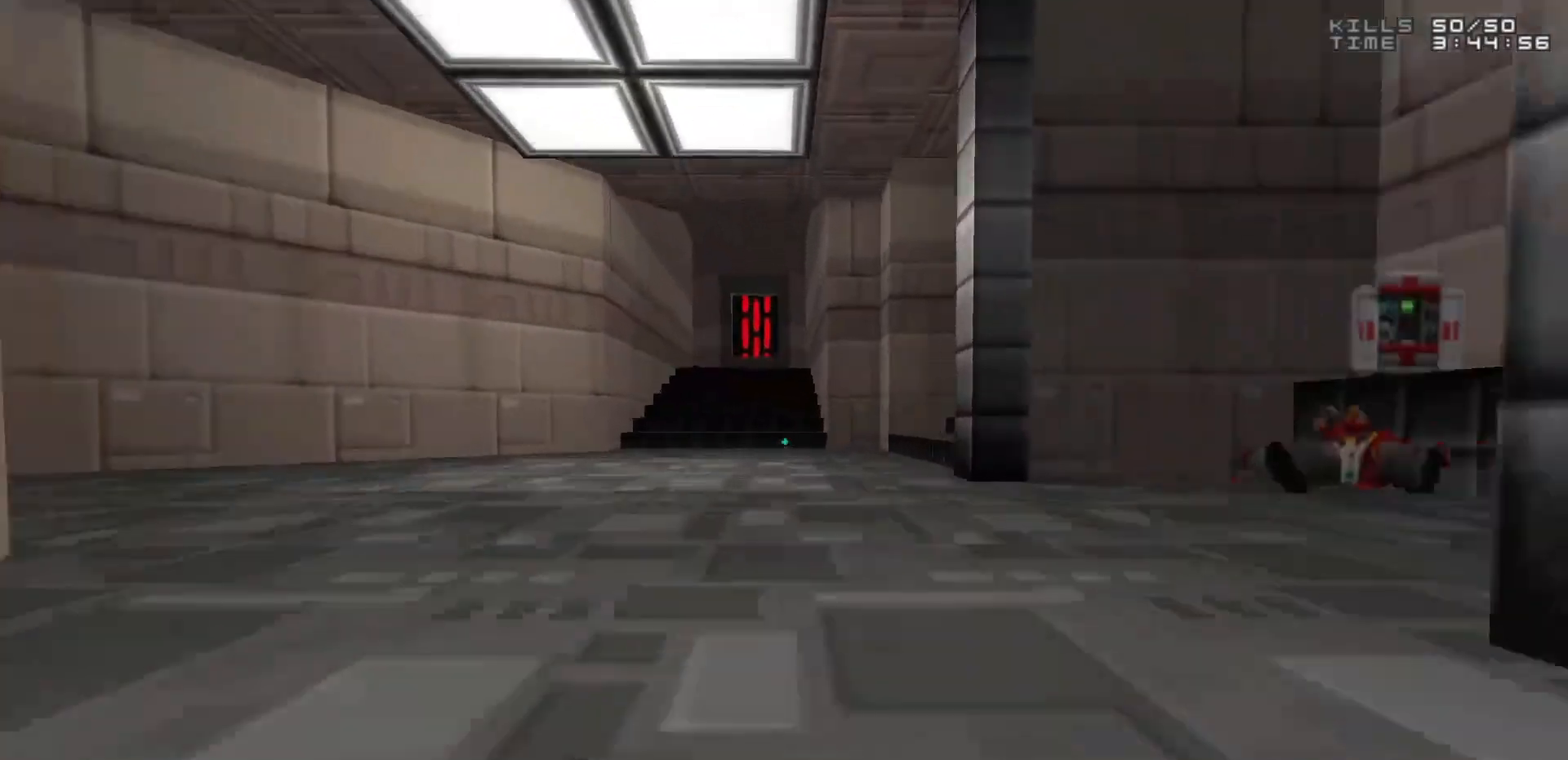
{"keys": [], "mouse": [], "events": [[50, "a", "up"], [50, "w", "up"]]}
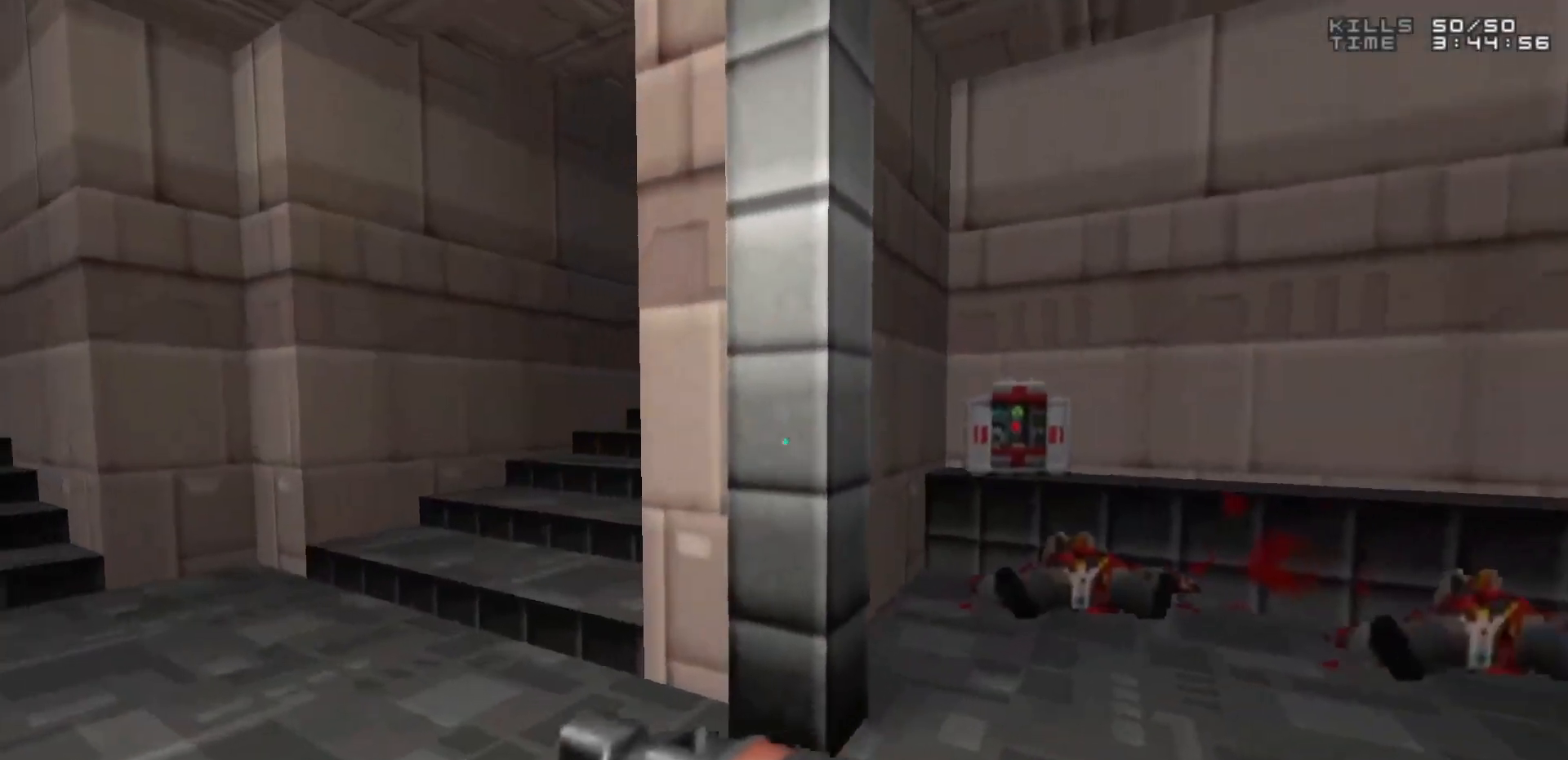
{"keys": ["a", "w"], "mouse": [], "events": [[17, "a", "down"], [67, "w", "down"], [100, "w", "up"], [150, "a", "up"], [400, "w", "down"], [483, "a", "down"]]}
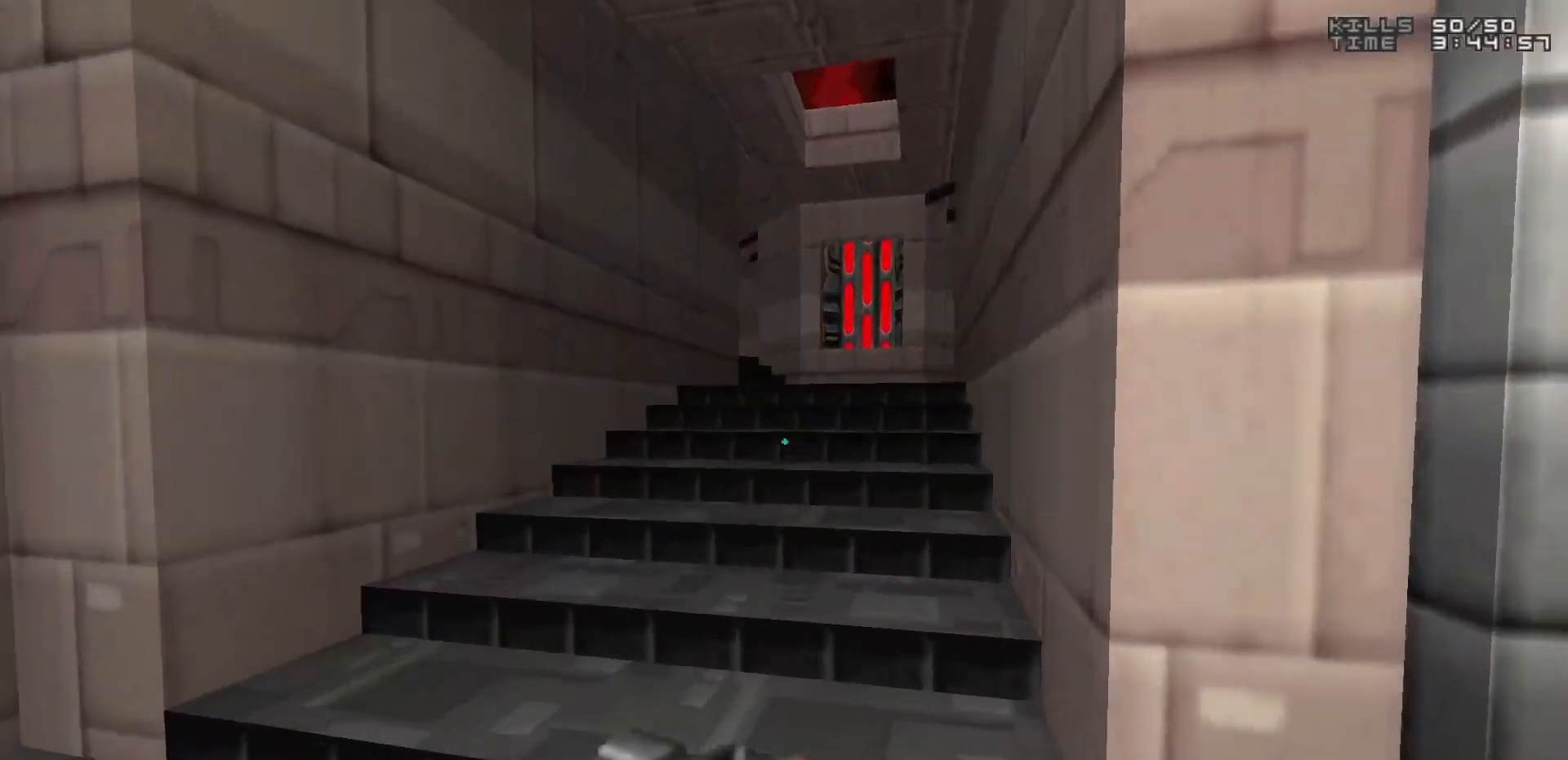
{"keys": ["w"], "mouse": [], "events": [[33, "a", "up"], [117, "d", "down"], [267, "d", "up"]]}
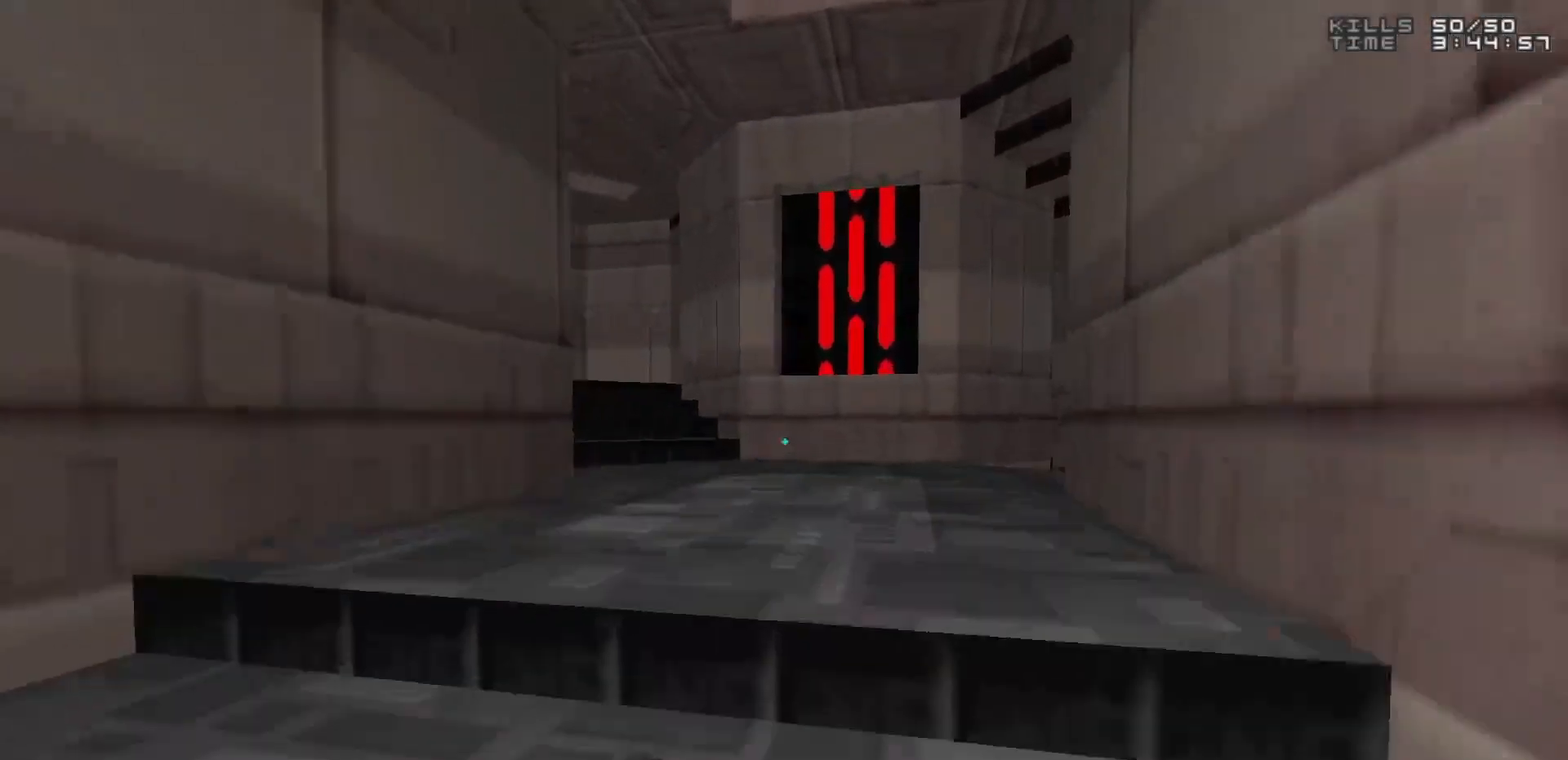
{"keys": ["w"], "mouse": [], "events": [[83, "w", "up"], [367, "a", "down"], [417, "w", "down"], [467, "a", "up"]]}
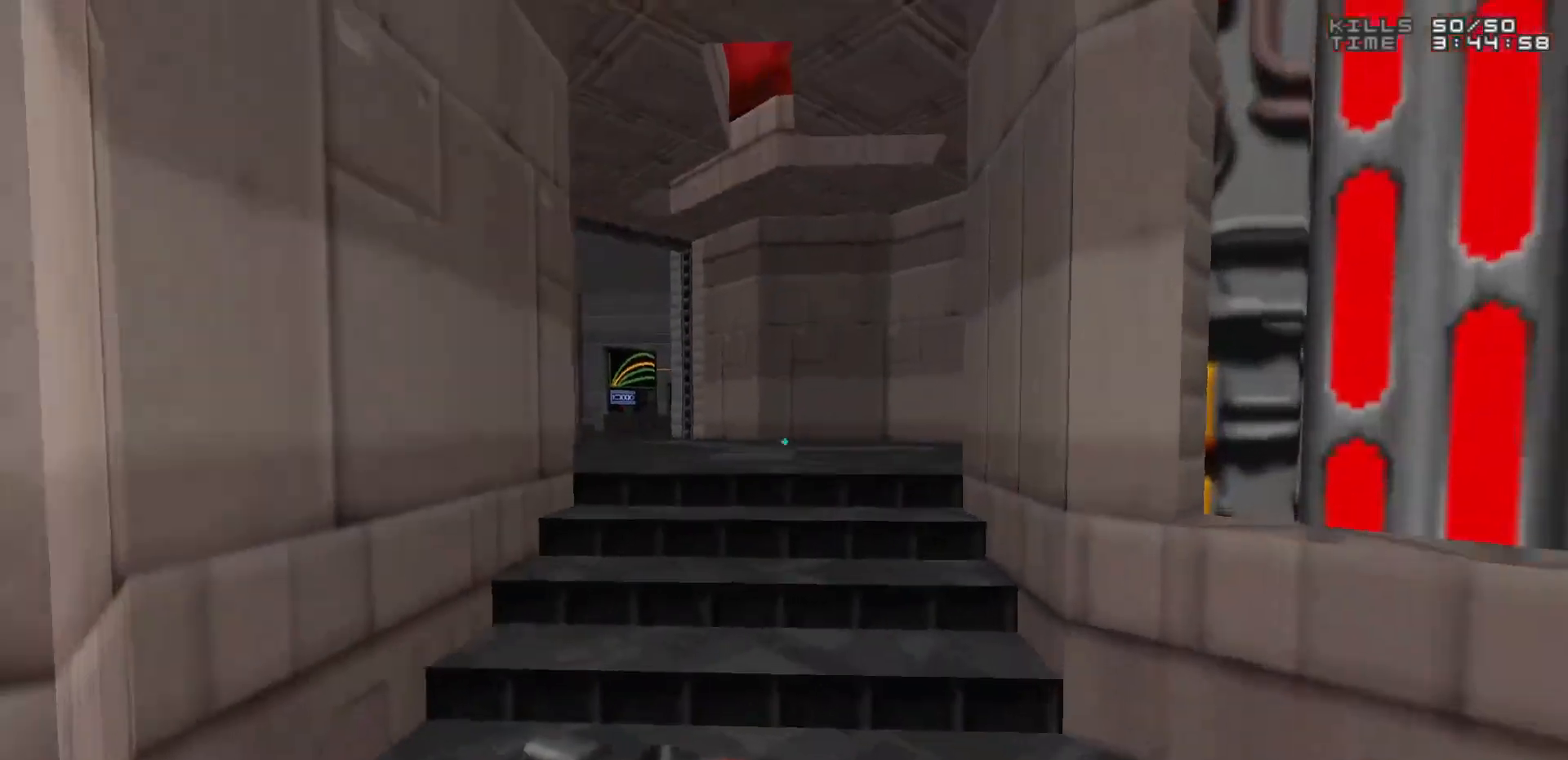
{"keys": [], "mouse": [], "events": [[283, "w", "up"]]}
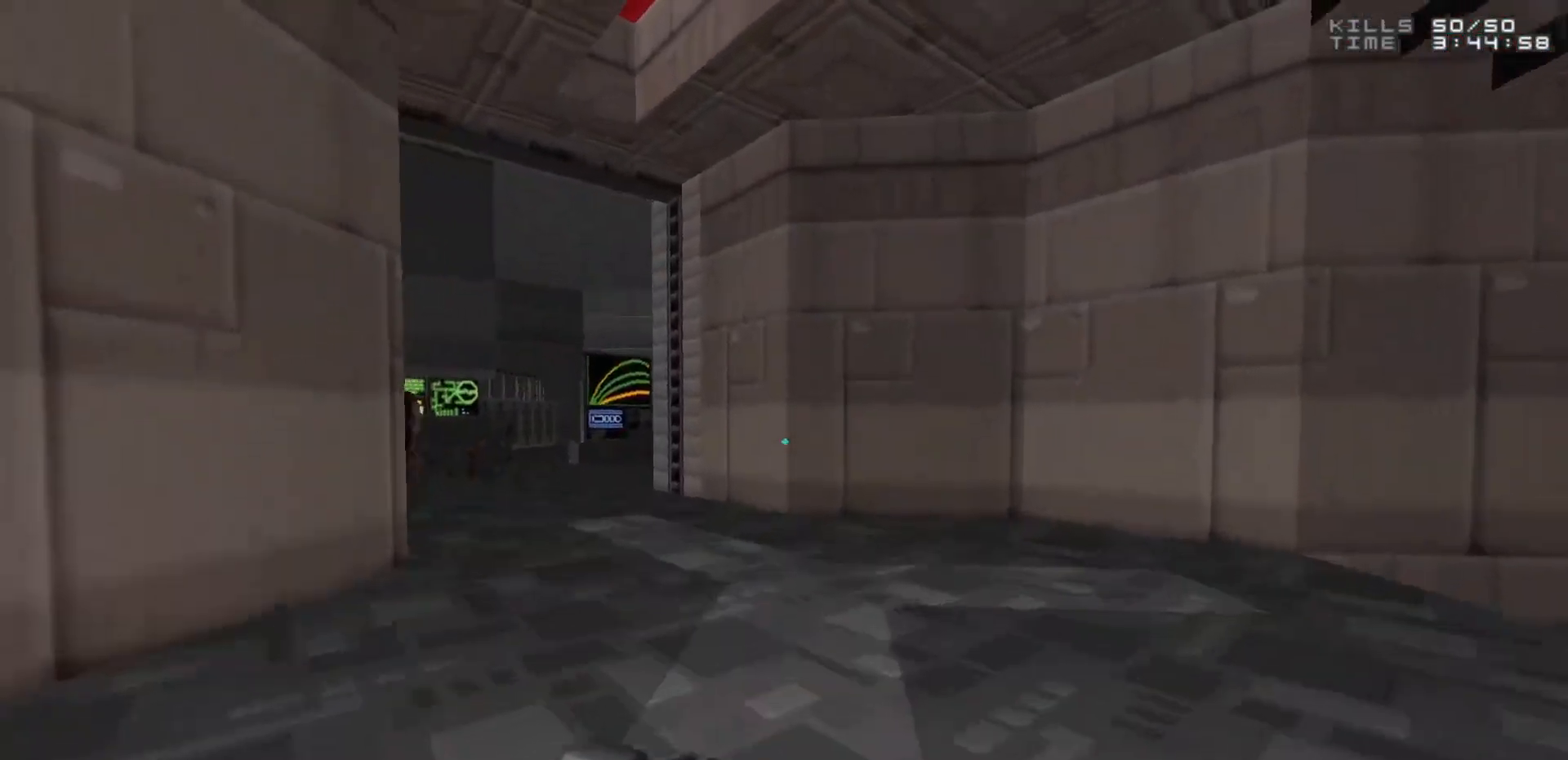
{"keys": ["w"], "mouse": [], "events": [[83, "w", "down"], [367, "a", "down"], [500, "a", "up"]]}
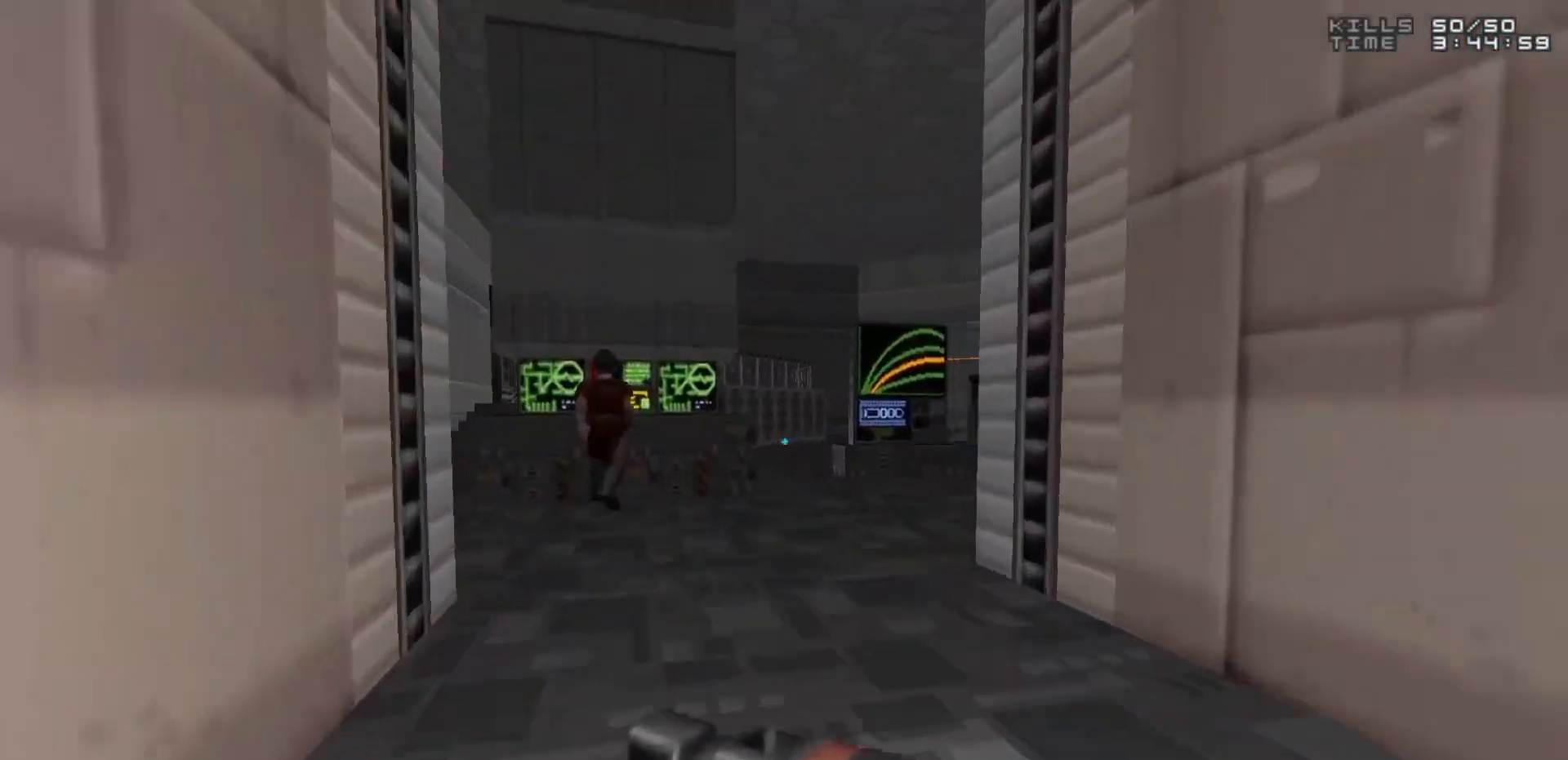
{"keys": [], "mouse": [], "events": [[50, "w", "up"]]}
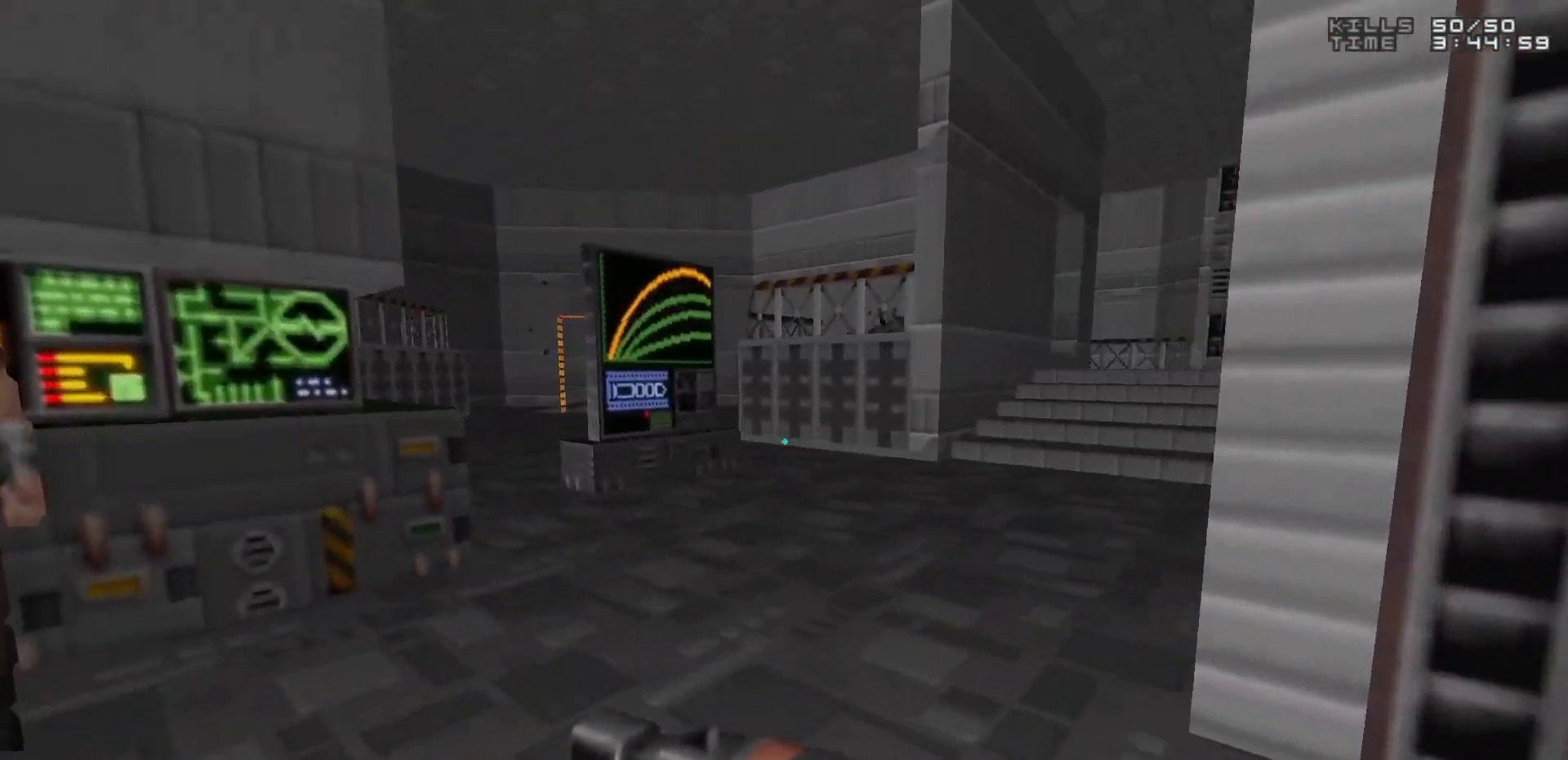
{"keys": ["d", "w"], "mouse": [], "events": [[17, "w", "down"], [100, "d", "down"], [200, "d", "up"], [200, "w", "up"], [433, "d", "down"], [433, "w", "down"]]}
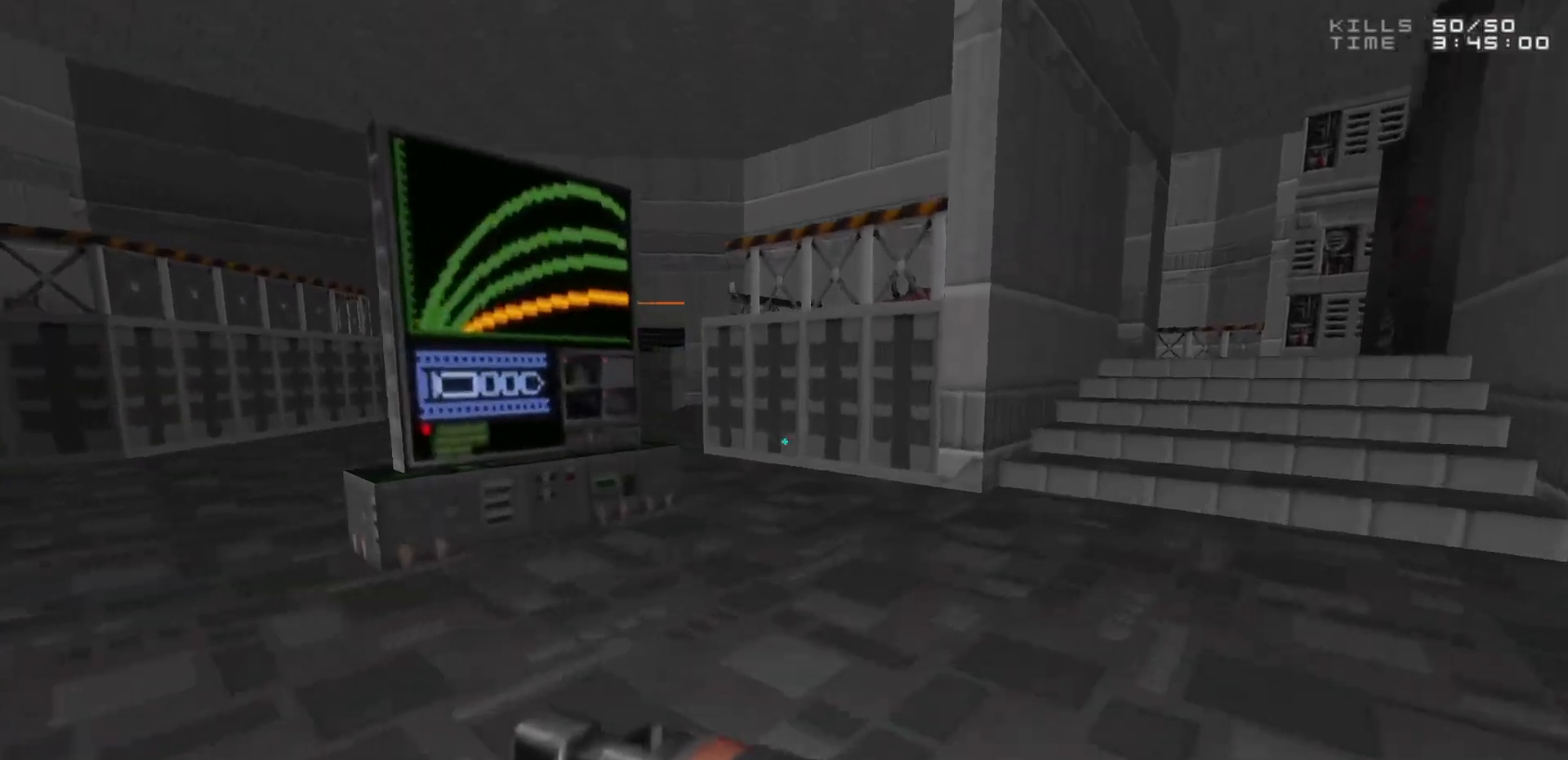
{"keys": ["w"], "mouse": [], "events": [[83, "d", "up"], [133, "w", "up"], [400, "w", "down"]]}
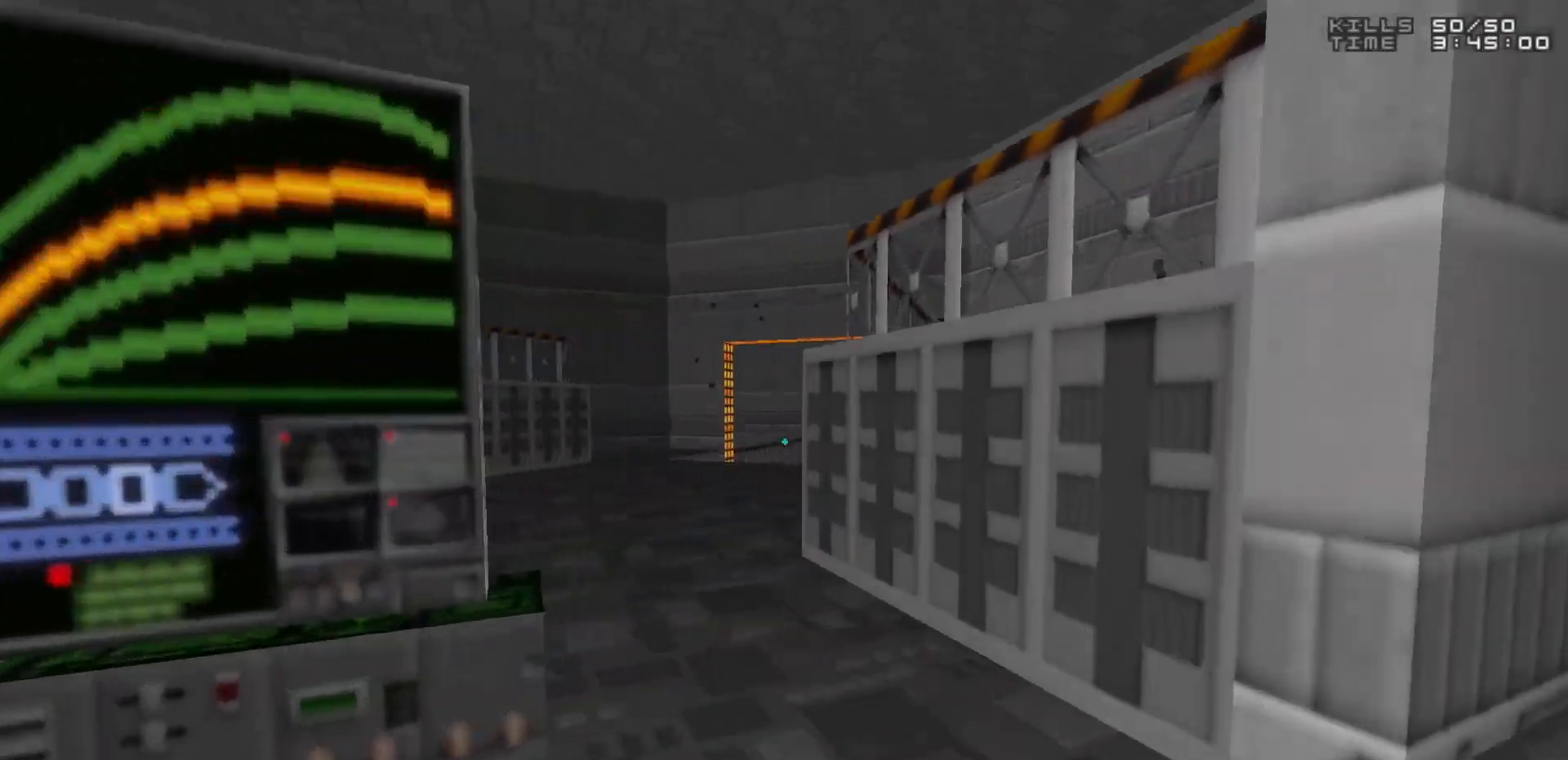
{"keys": [], "mouse": [], "events": [[133, "a", "down"], [333, "a", "up"], [333, "w", "up"]]}
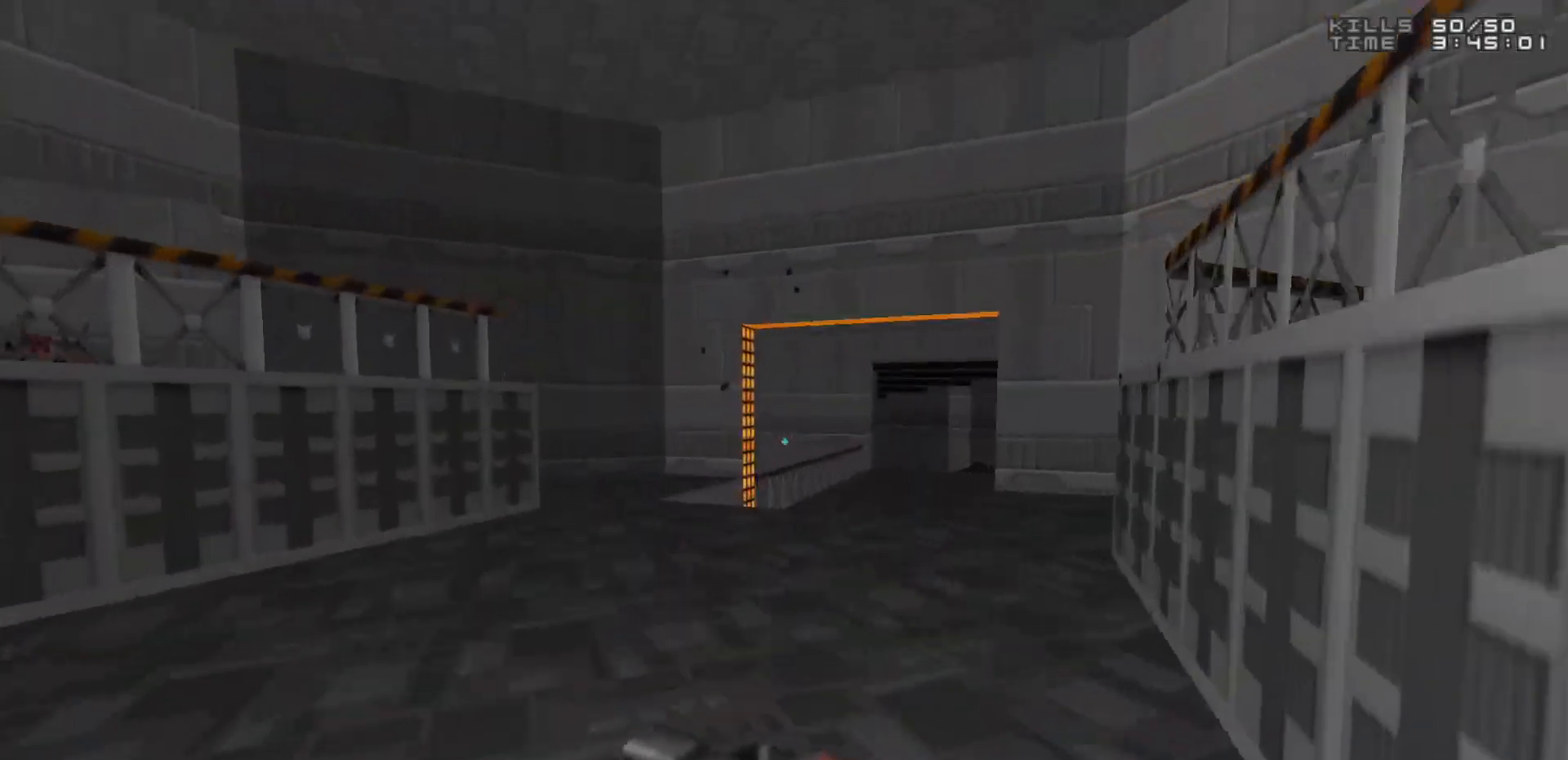
{"keys": ["w"], "mouse": [], "events": [[250, "w", "down"]]}
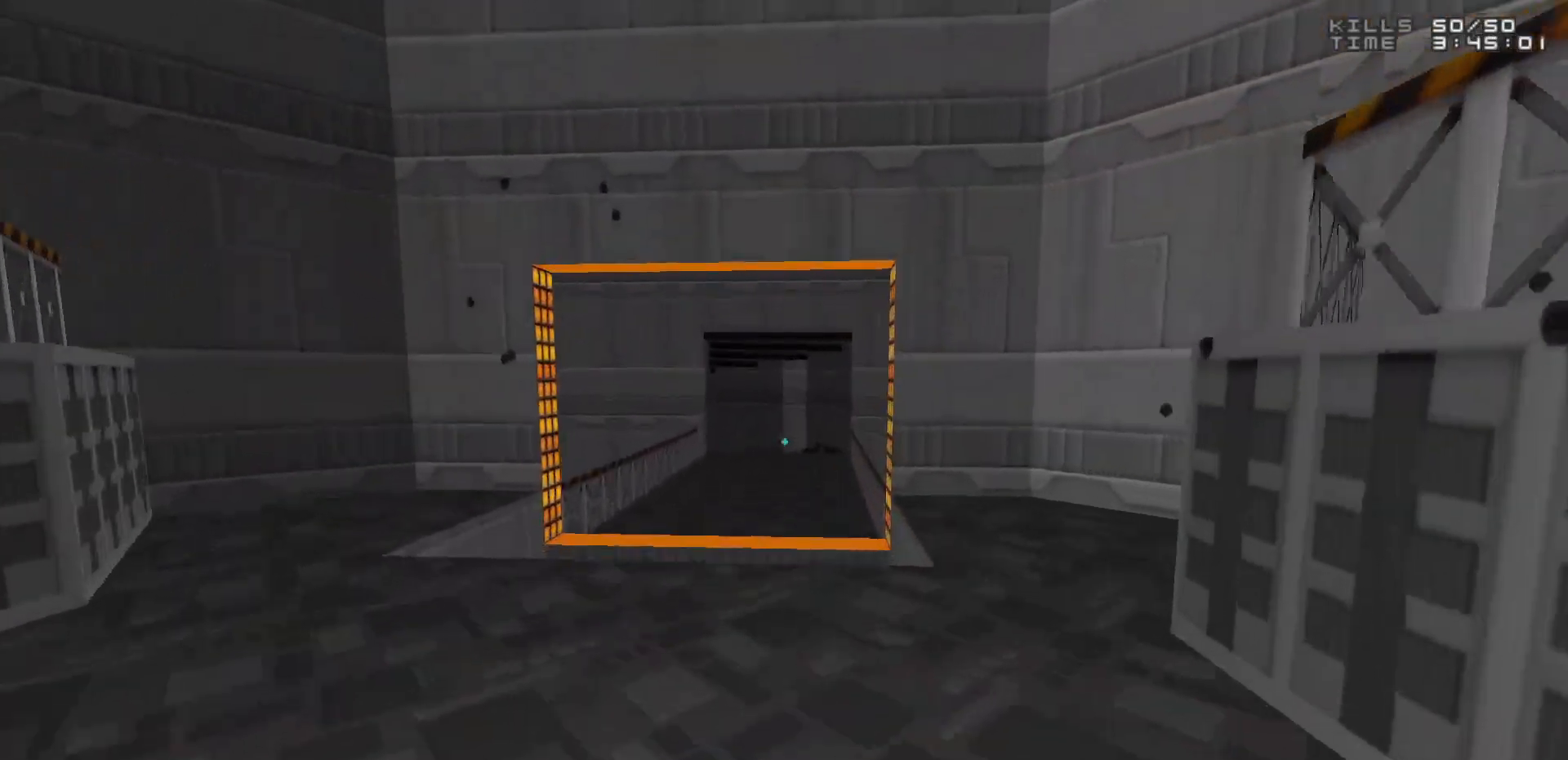
{"keys": ["w"], "mouse": [], "events": []}
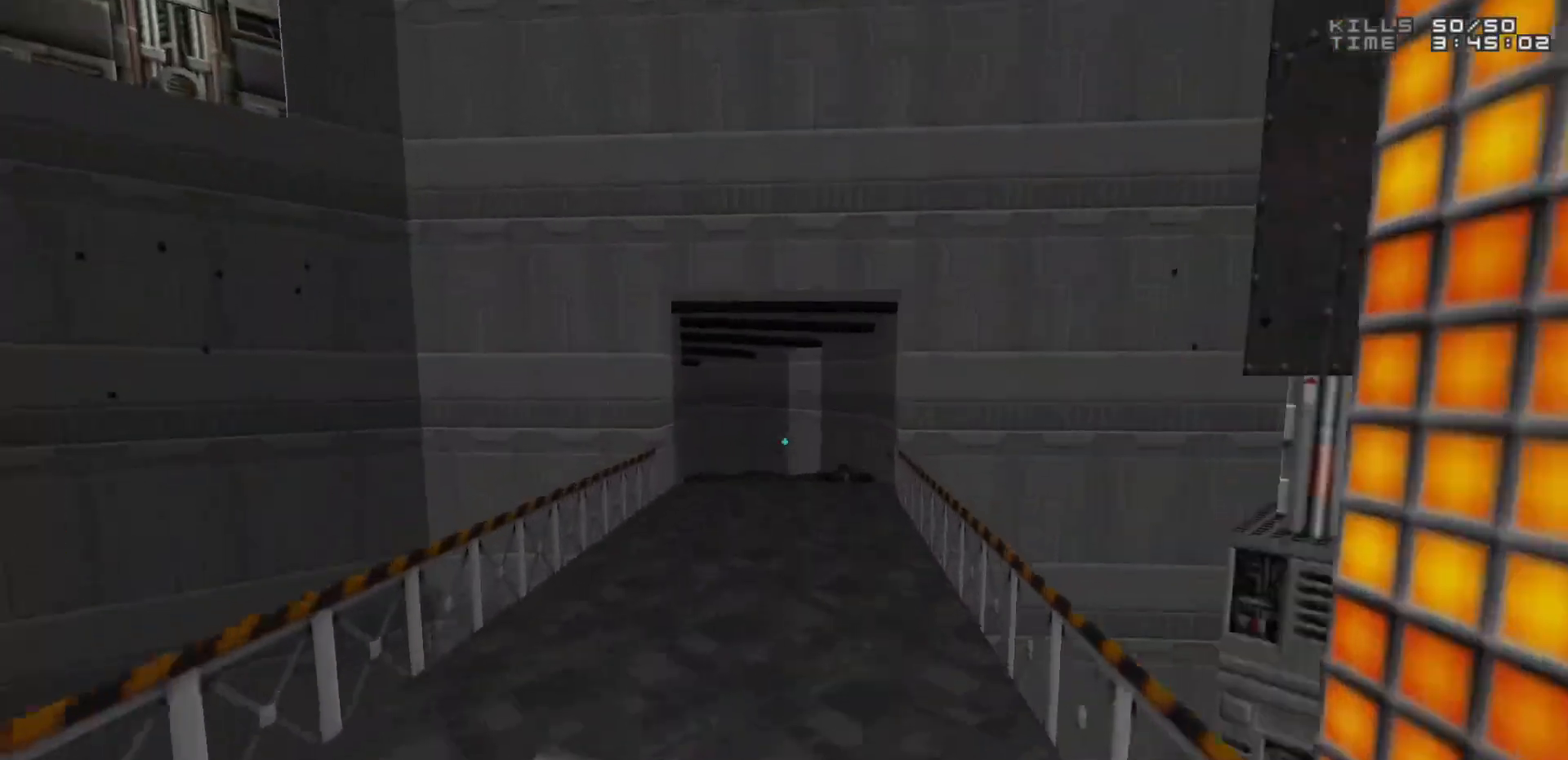
{"keys": ["w"], "mouse": [], "events": []}
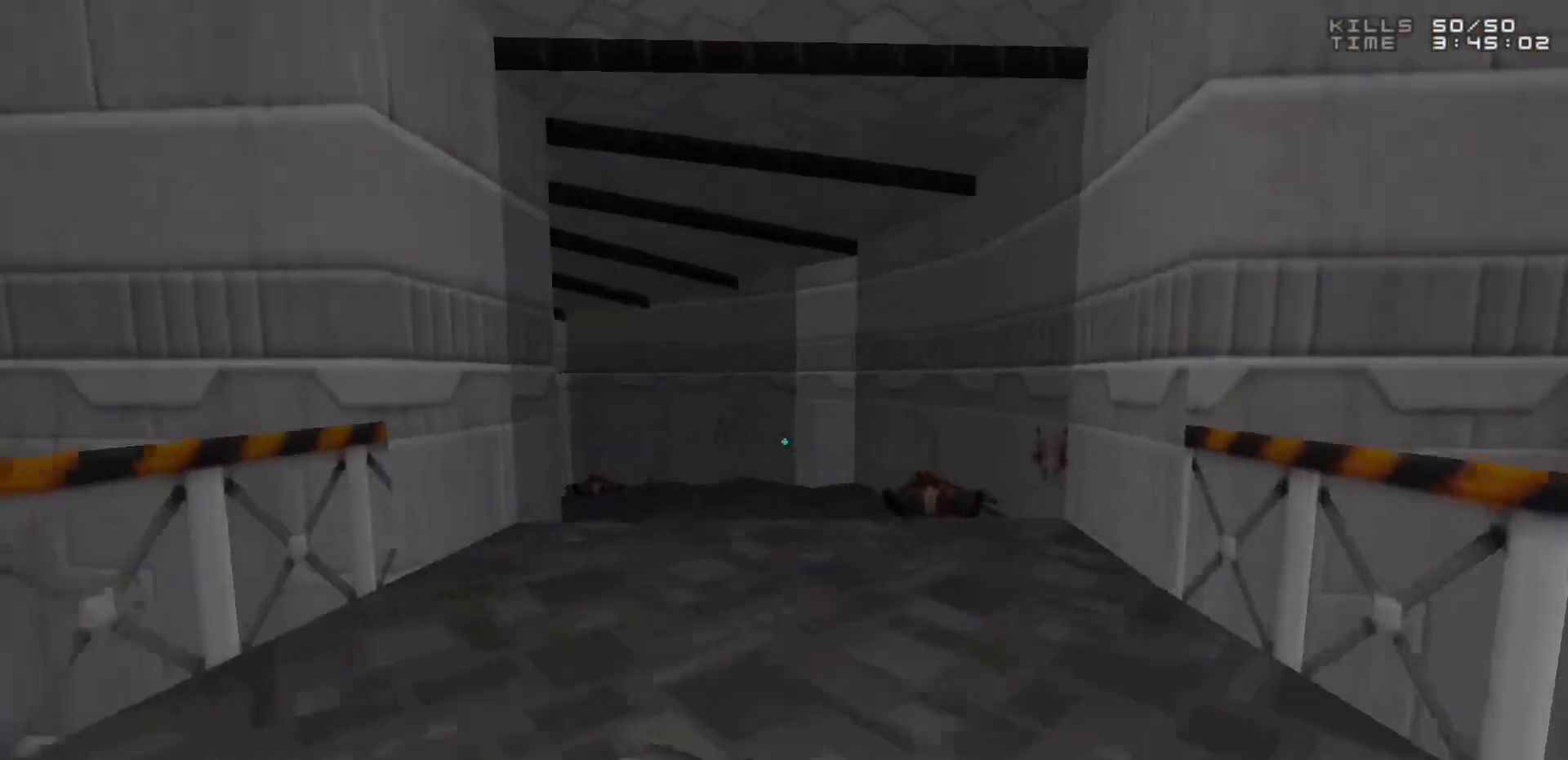
{"keys": ["w"], "mouse": [], "events": [[17, "w", "up"], [200, "w", "down"], [333, "d", "down"], [483, "d", "up"]]}
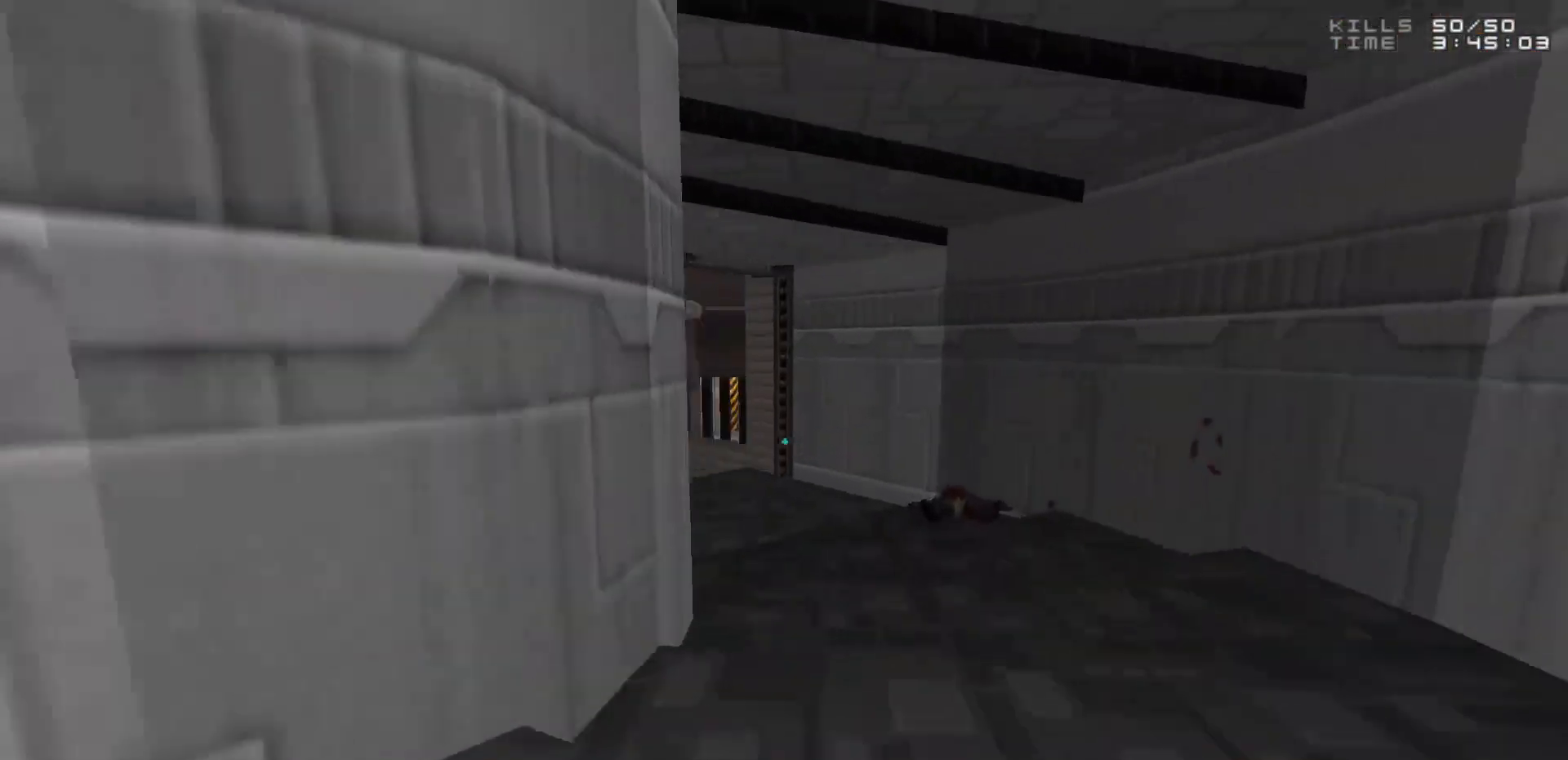
{"keys": [], "mouse": [], "events": [[267, "a", "down"], [400, "a", "up"], [400, "w", "up"]]}
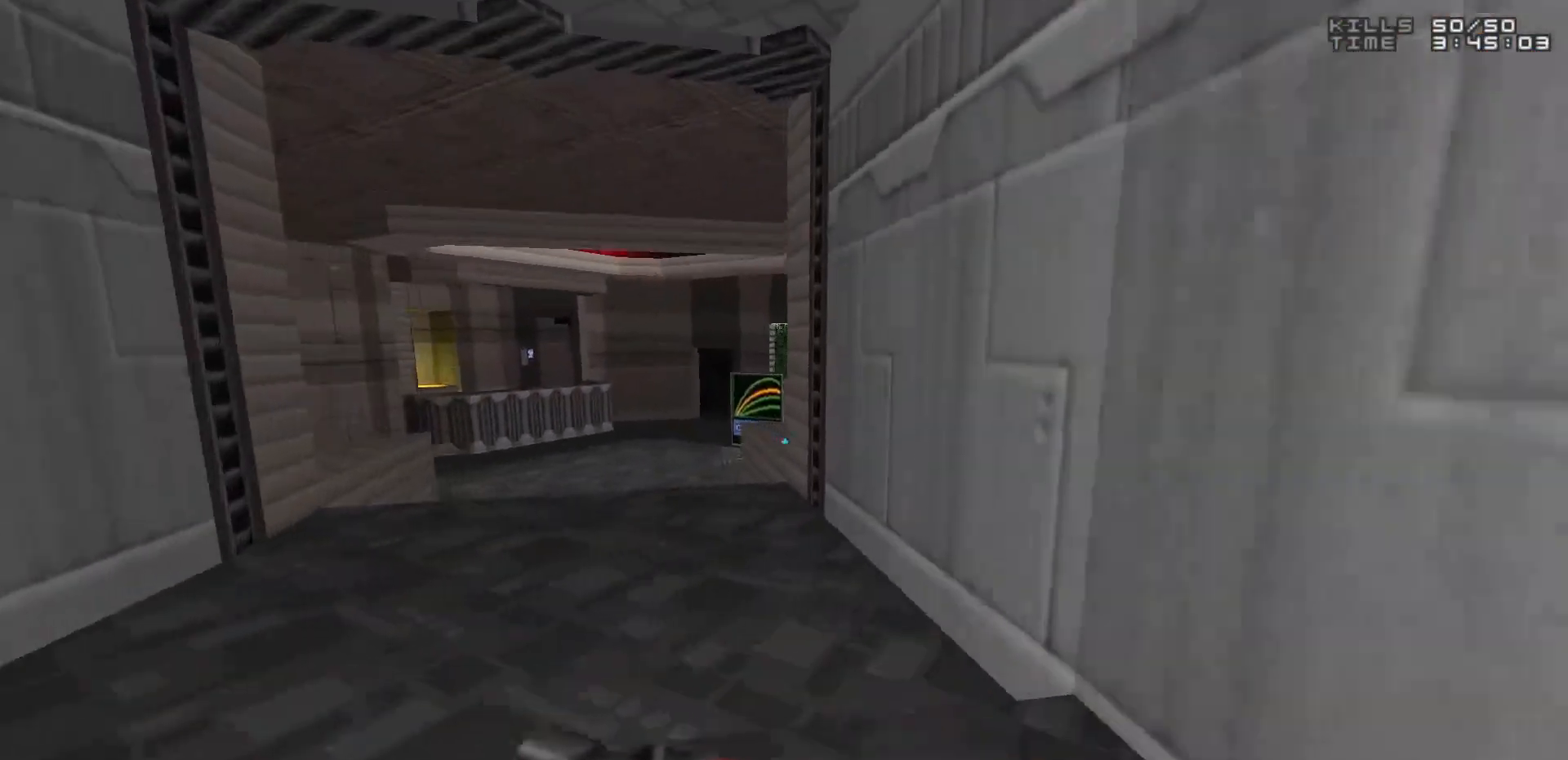
{"keys": ["a", "w"], "mouse": [], "events": [[50, "a", "down"], [317, "w", "down"]]}